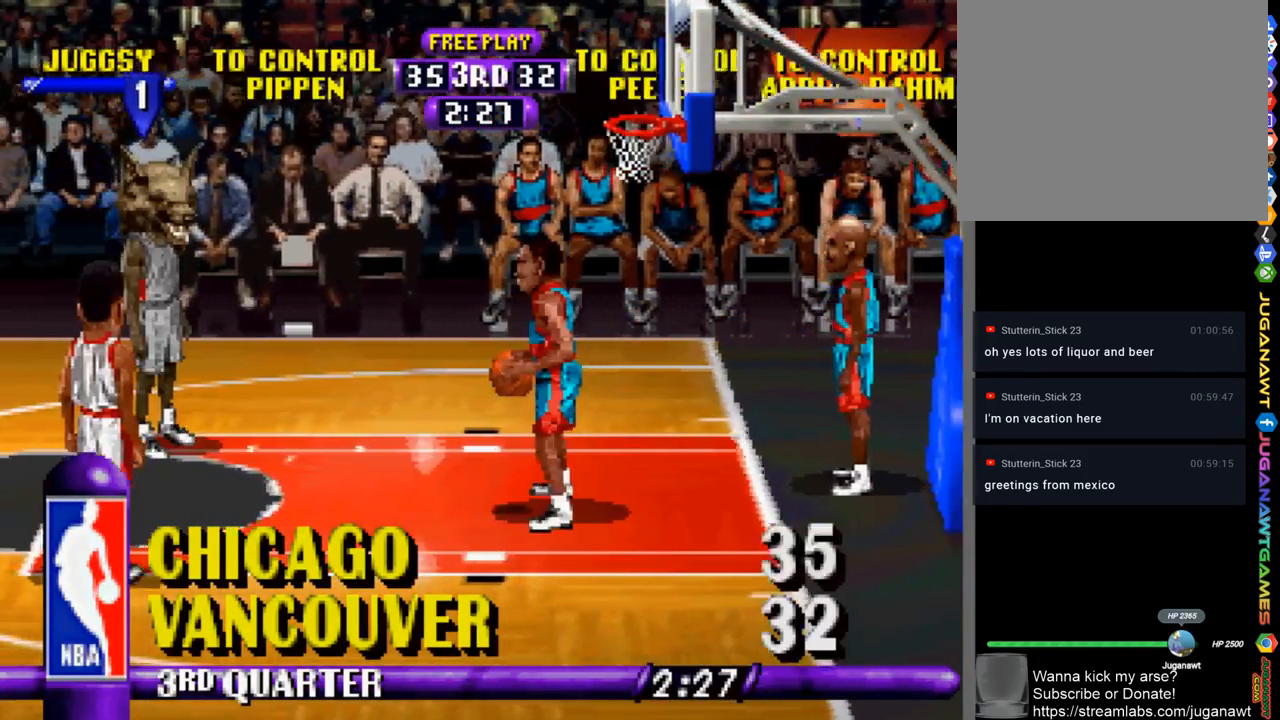
Gameplay with a controller (PlayStation layout); each line is a JSON object with the inputs held at the frame after it. "events" lists button and stick changes between this image and that frame as [ms after this image, input, new state], when the widget could be followed in between.
{"buttons": ["R1"], "left_stick": "center", "right_stick": "center", "events": [[350, "CIRCLE", "down"], [450, "DPAD_DOWN", "up"], [450, "DPAD_RIGHT", "up"], [483, "CIRCLE", "up"]]}
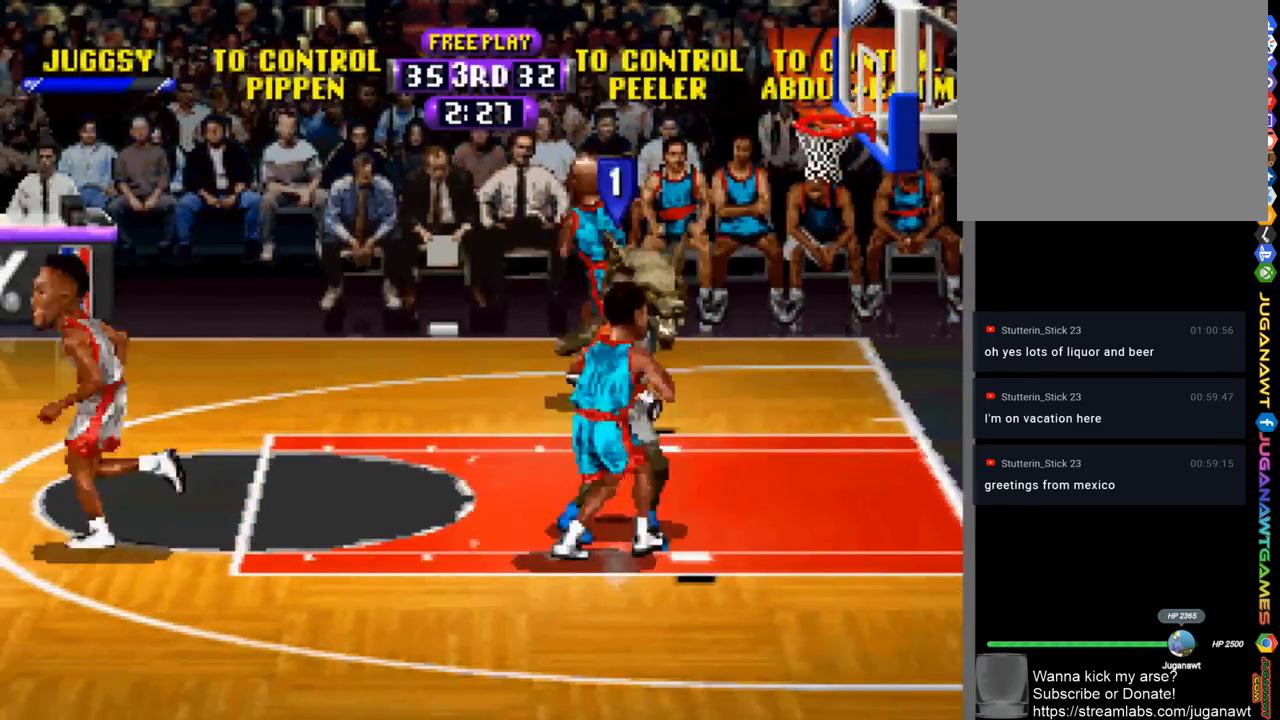
{"buttons": ["DPAD_LEFT"], "left_stick": "center", "right_stick": "center", "events": [[50, "R1", "up"], [117, "DPAD_LEFT", "down"], [150, "DPAD_DOWN", "down"], [250, "DPAD_DOWN", "up"]]}
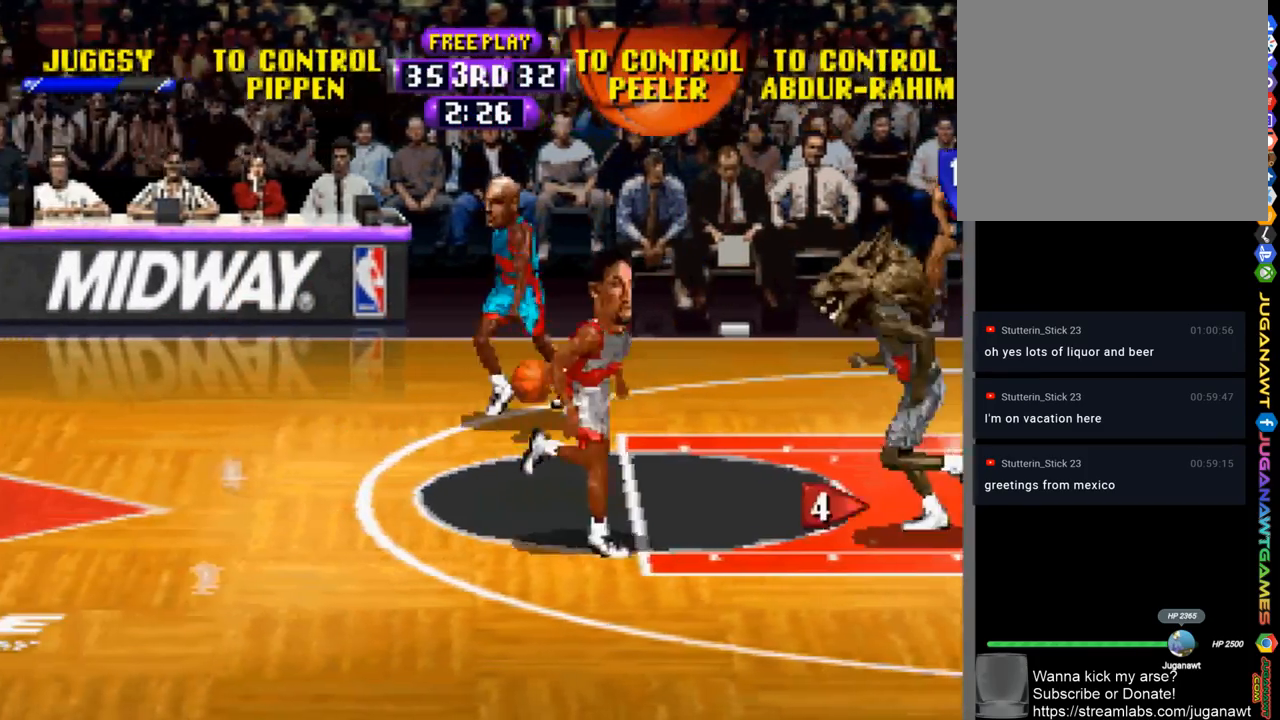
{"buttons": ["R1", "DPAD_LEFT"], "left_stick": "center", "right_stick": "center", "events": [[50, "R1", "down"]]}
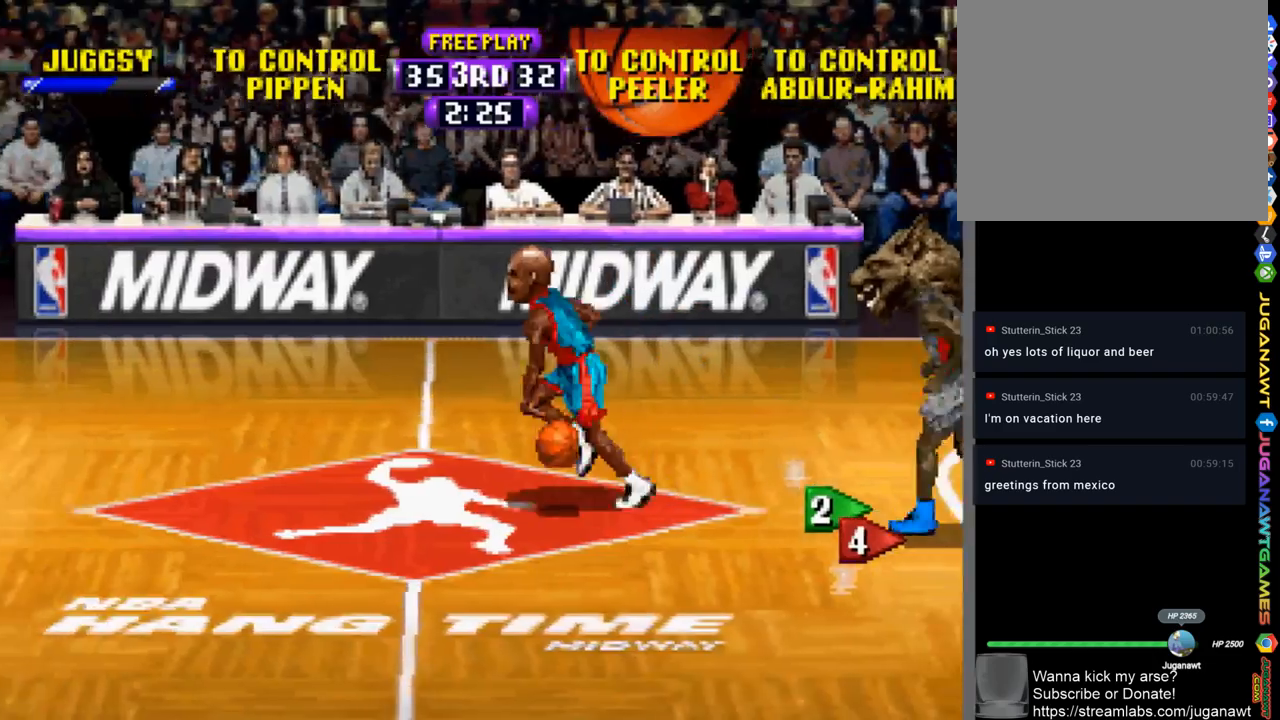
{"buttons": ["R1", "DPAD_LEFT"], "left_stick": "center", "right_stick": "center", "events": []}
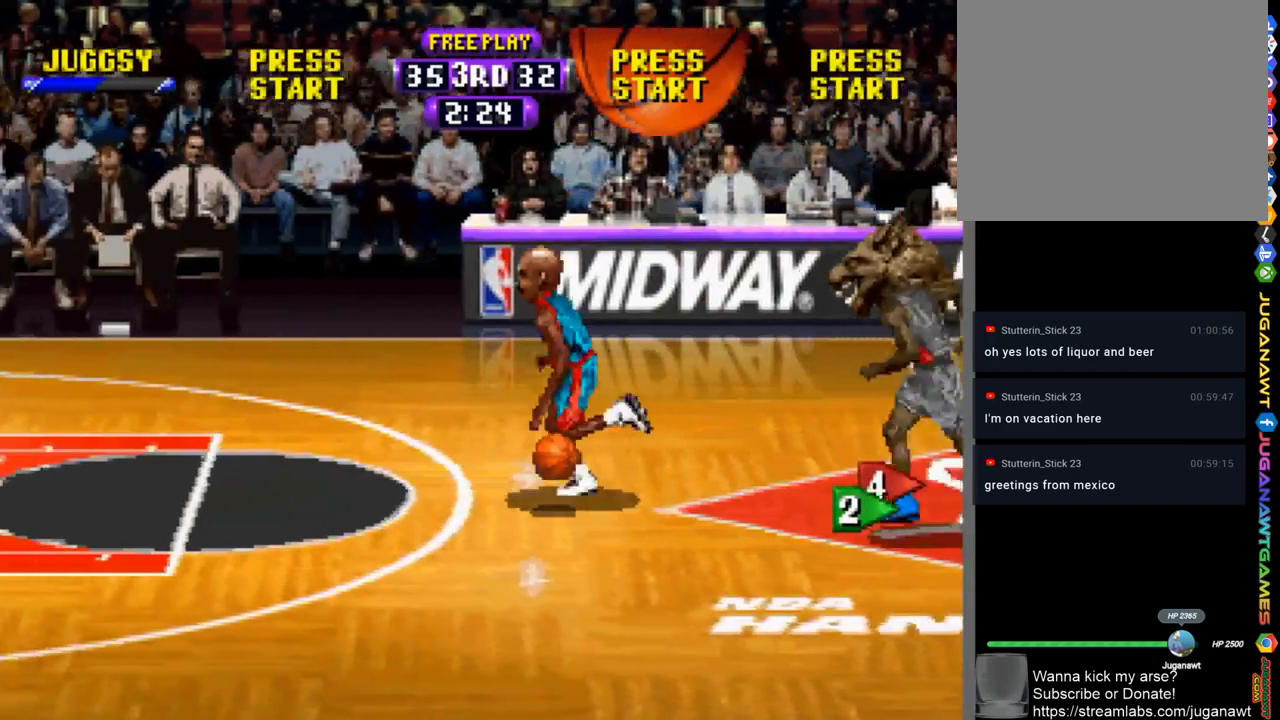
{"buttons": ["R1", "DPAD_LEFT"], "left_stick": "center", "right_stick": "center", "events": [[383, "DPAD_UP", "down"], [450, "DPAD_UP", "up"]]}
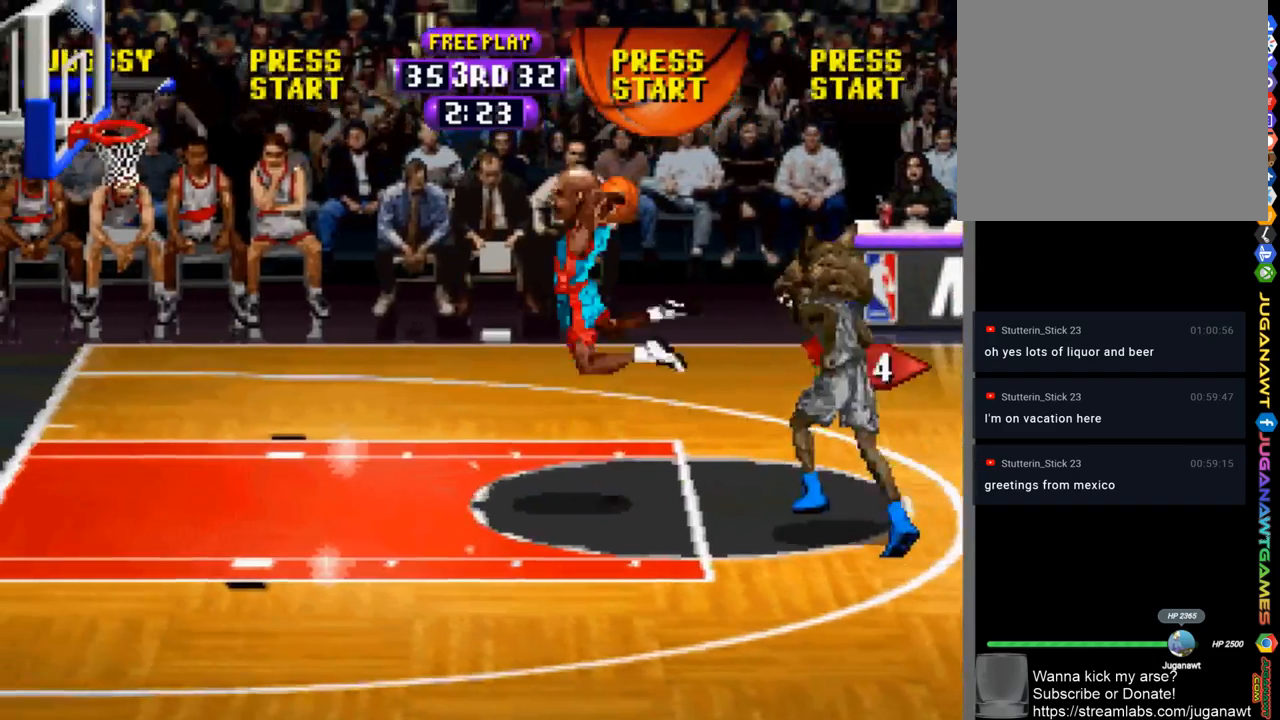
{"buttons": ["R1"], "left_stick": "center", "right_stick": "center", "events": [[450, "DPAD_LEFT", "up"]]}
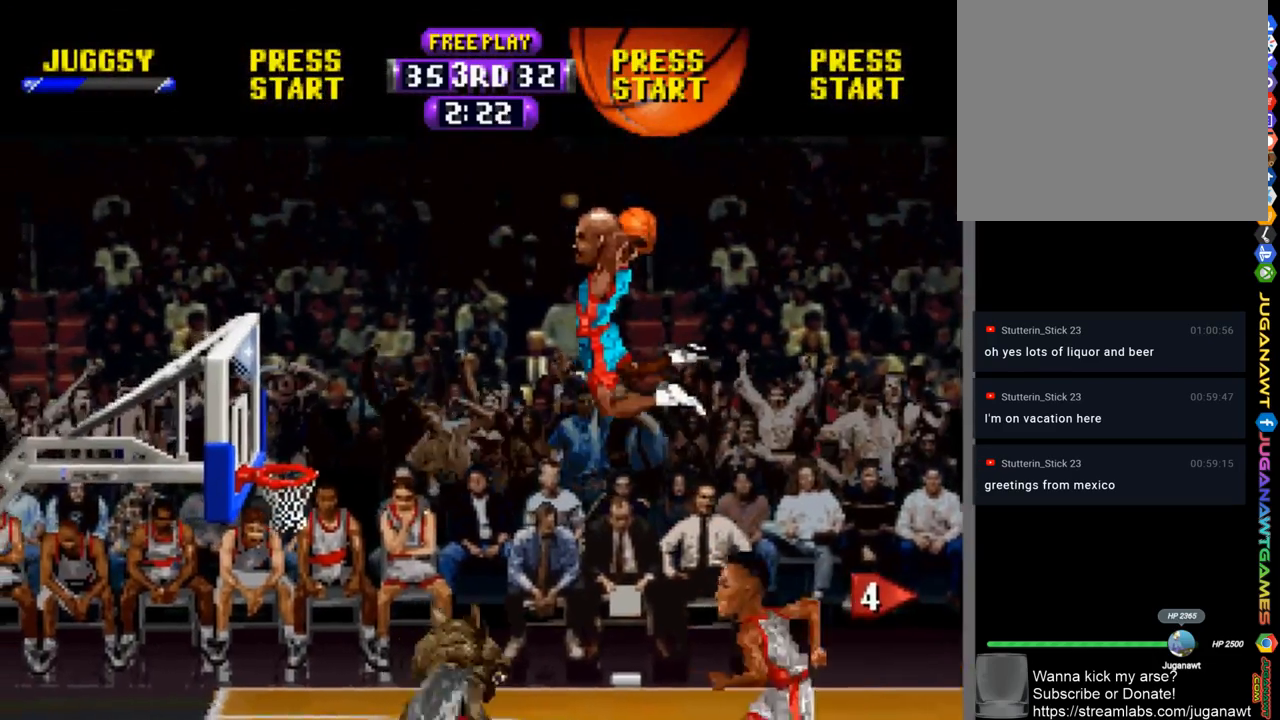
{"buttons": ["R1"], "left_stick": "center", "right_stick": "center", "events": [[17, "CROSS", "down"], [383, "CROSS", "up"]]}
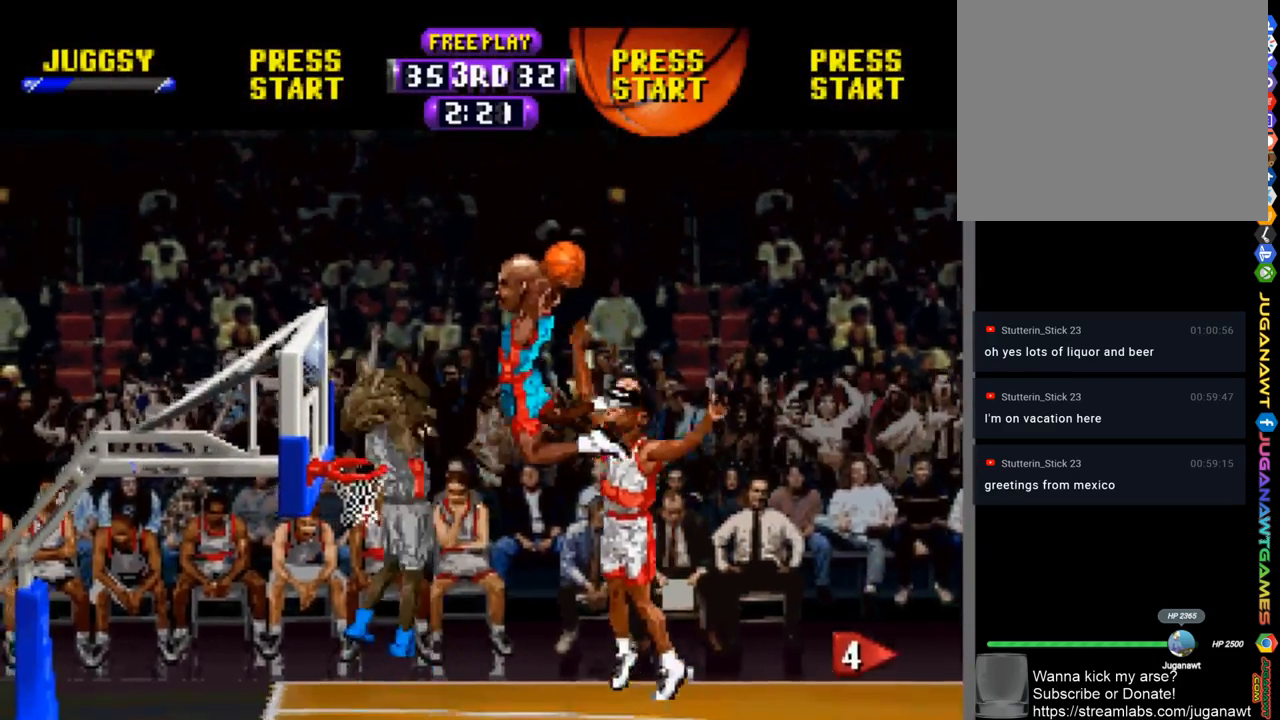
{"buttons": ["CIRCLE"], "left_stick": "center", "right_stick": "center", "events": [[17, "CIRCLE", "down"], [83, "CIRCLE", "up"], [183, "CIRCLE", "down"], [283, "CIRCLE", "up"], [317, "R1", "up"], [483, "CIRCLE", "down"]]}
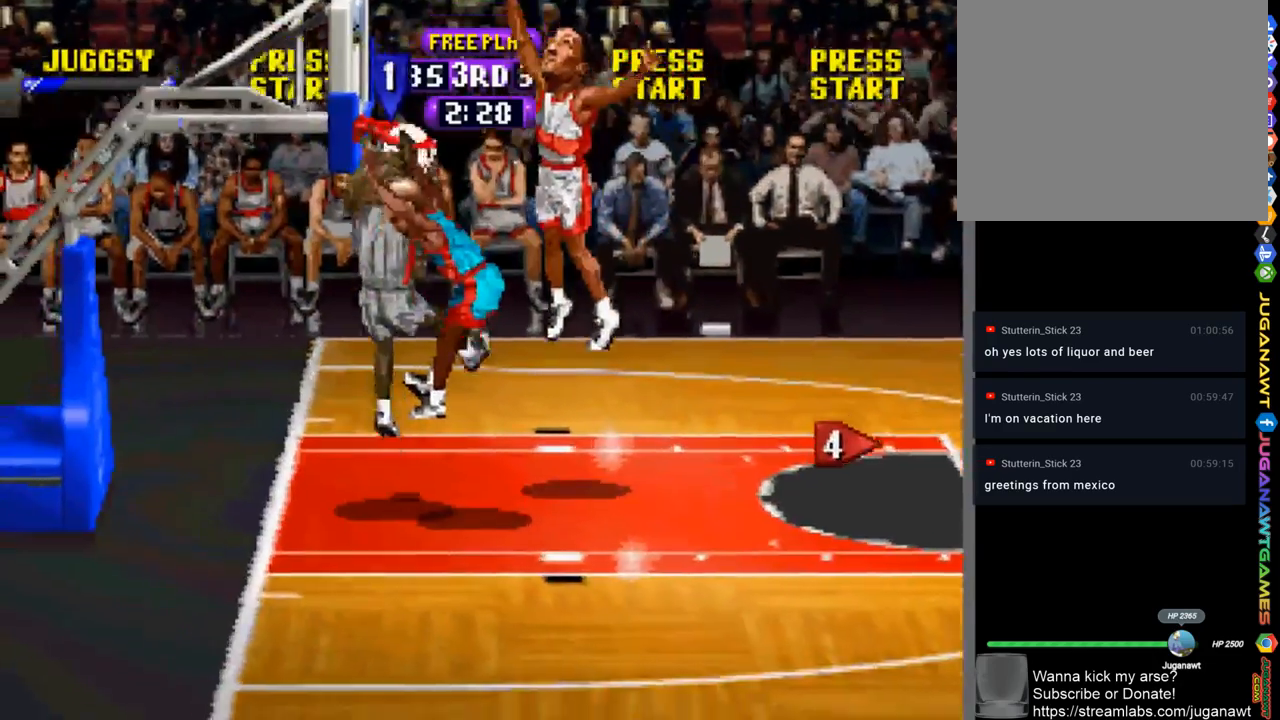
{"buttons": ["DPAD_DOWN"], "left_stick": "center", "right_stick": "center", "events": [[83, "CIRCLE", "up"], [283, "DPAD_DOWN", "down"], [283, "DPAD_RIGHT", "down"], [483, "DPAD_RIGHT", "up"]]}
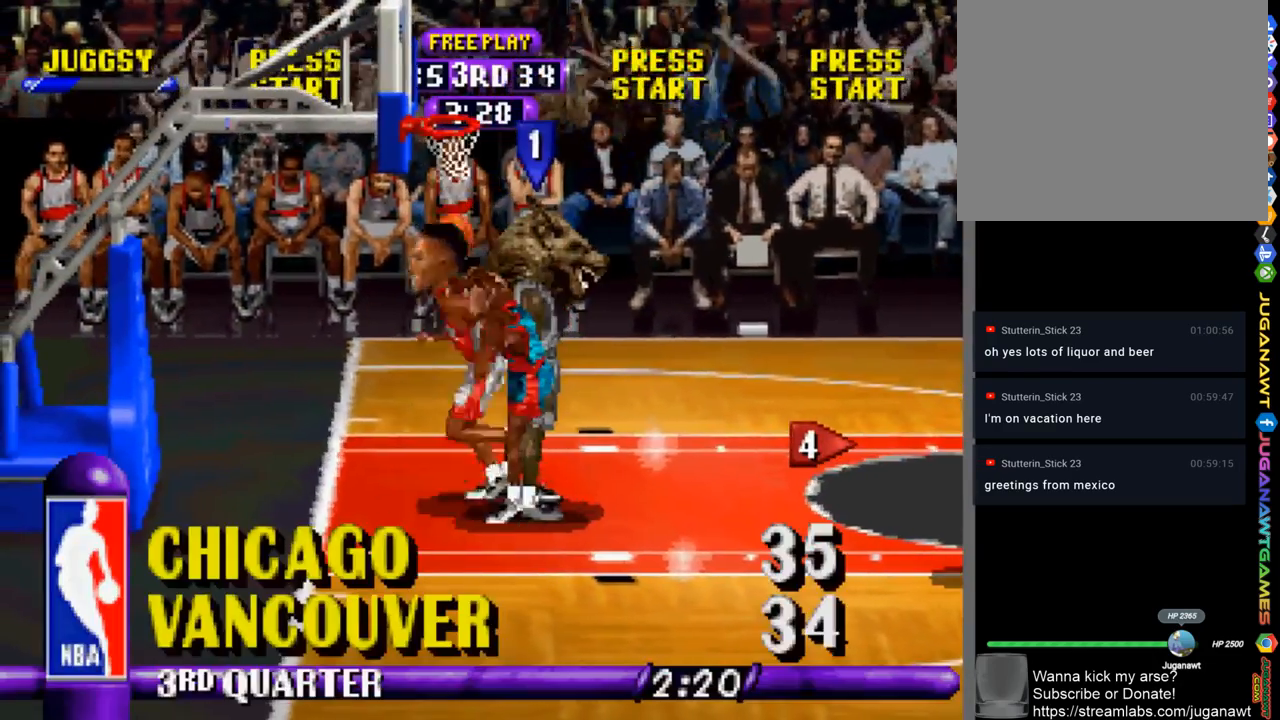
{"buttons": ["CIRCLE", "DPAD_DOWN", "DPAD_RIGHT"], "left_stick": "center", "right_stick": "center", "events": [[17, "DPAD_DOWN", "up"], [383, "DPAD_DOWN", "down"], [383, "DPAD_RIGHT", "down"], [417, "CIRCLE", "down"]]}
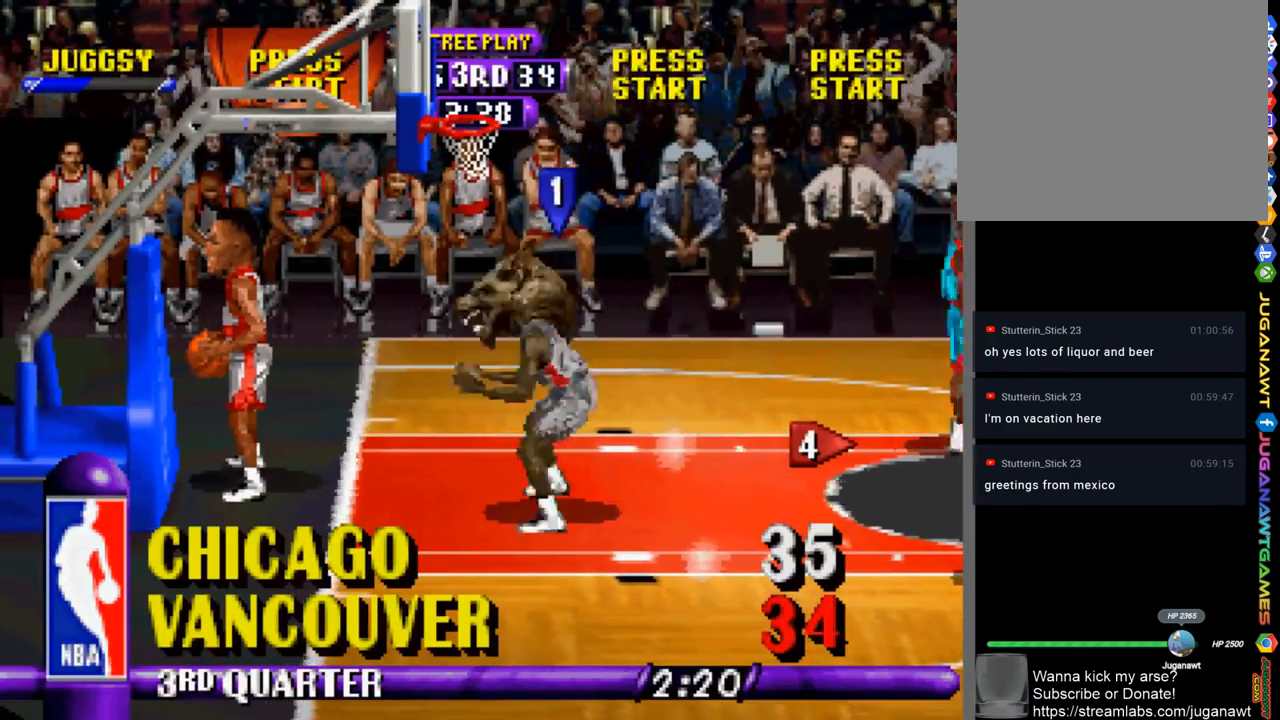
{"buttons": ["DPAD_DOWN", "DPAD_RIGHT"], "left_stick": "center", "right_stick": "center", "events": [[17, "CIRCLE", "up"], [117, "CIRCLE", "down"], [150, "CIRCLE", "up"], [250, "CIRCLE", "down"], [317, "CIRCLE", "up"], [383, "CIRCLE", "down"], [450, "CIRCLE", "up"]]}
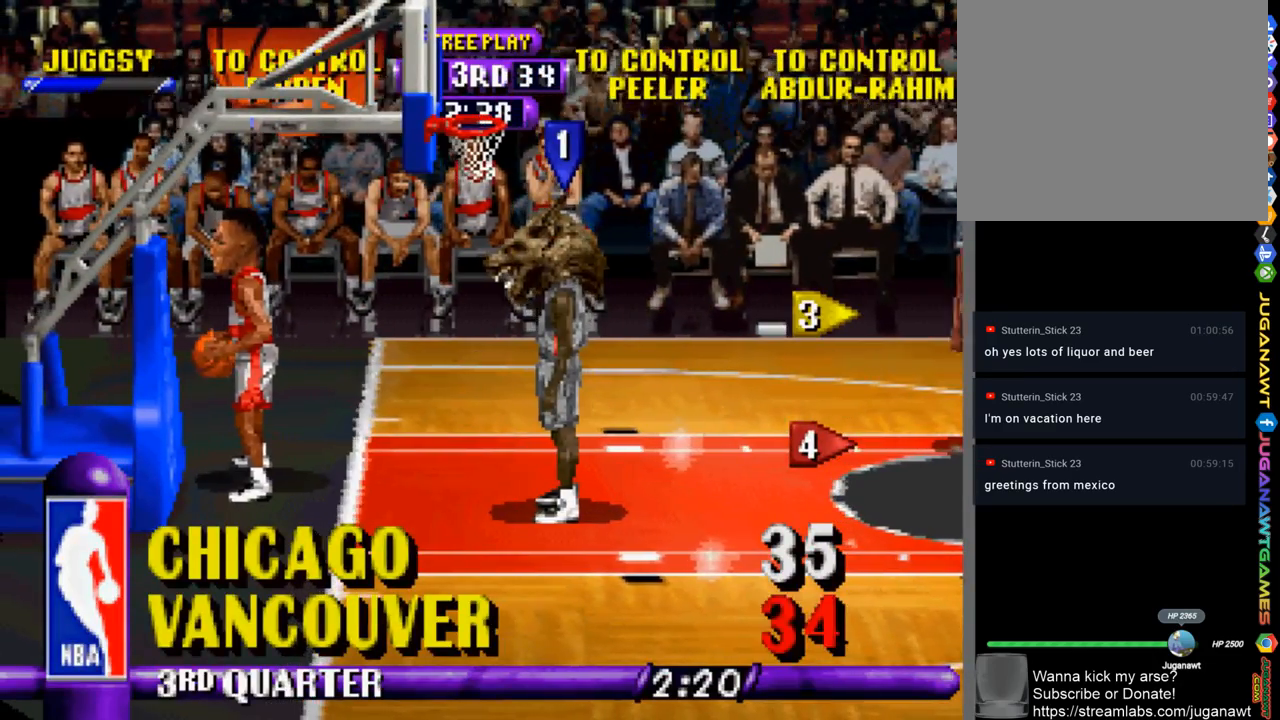
{"buttons": ["R1", "DPAD_DOWN", "DPAD_RIGHT"], "left_stick": "center", "right_stick": "center", "events": [[50, "CIRCLE", "down"], [117, "CIRCLE", "up"], [350, "R1", "down"]]}
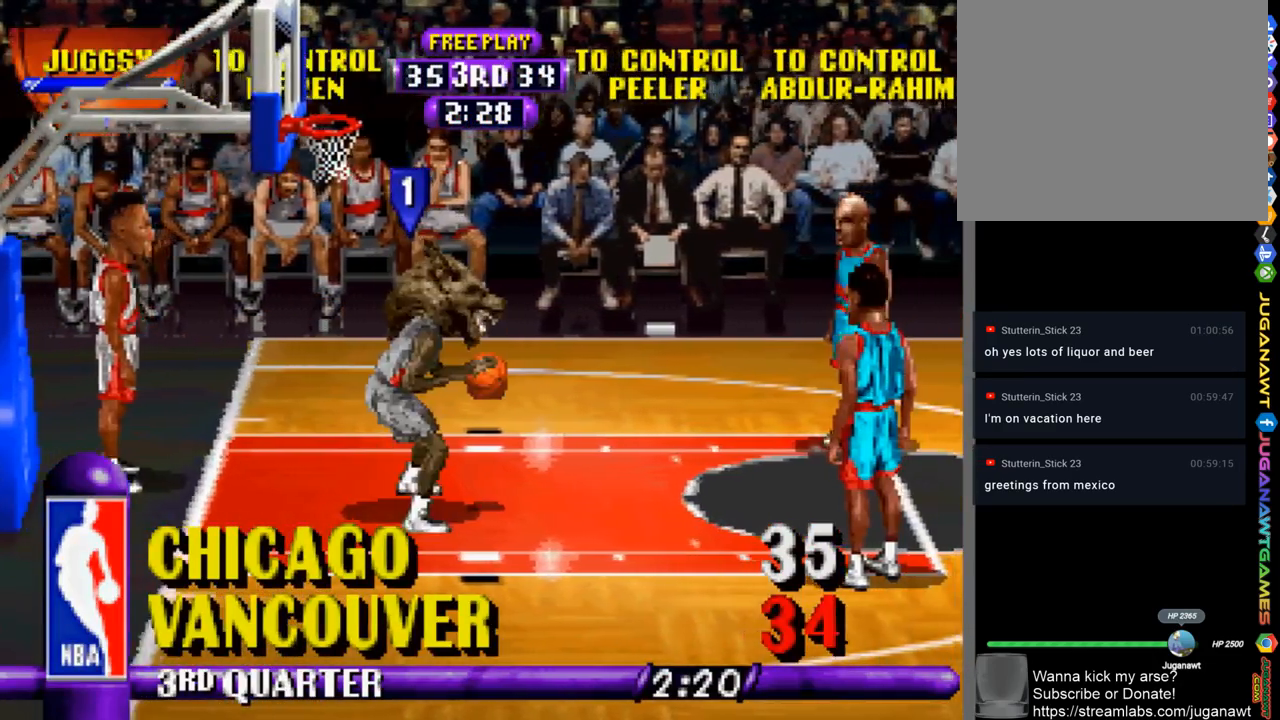
{"buttons": ["R1", "DPAD_DOWN", "DPAD_RIGHT"], "left_stick": "center", "right_stick": "center", "events": []}
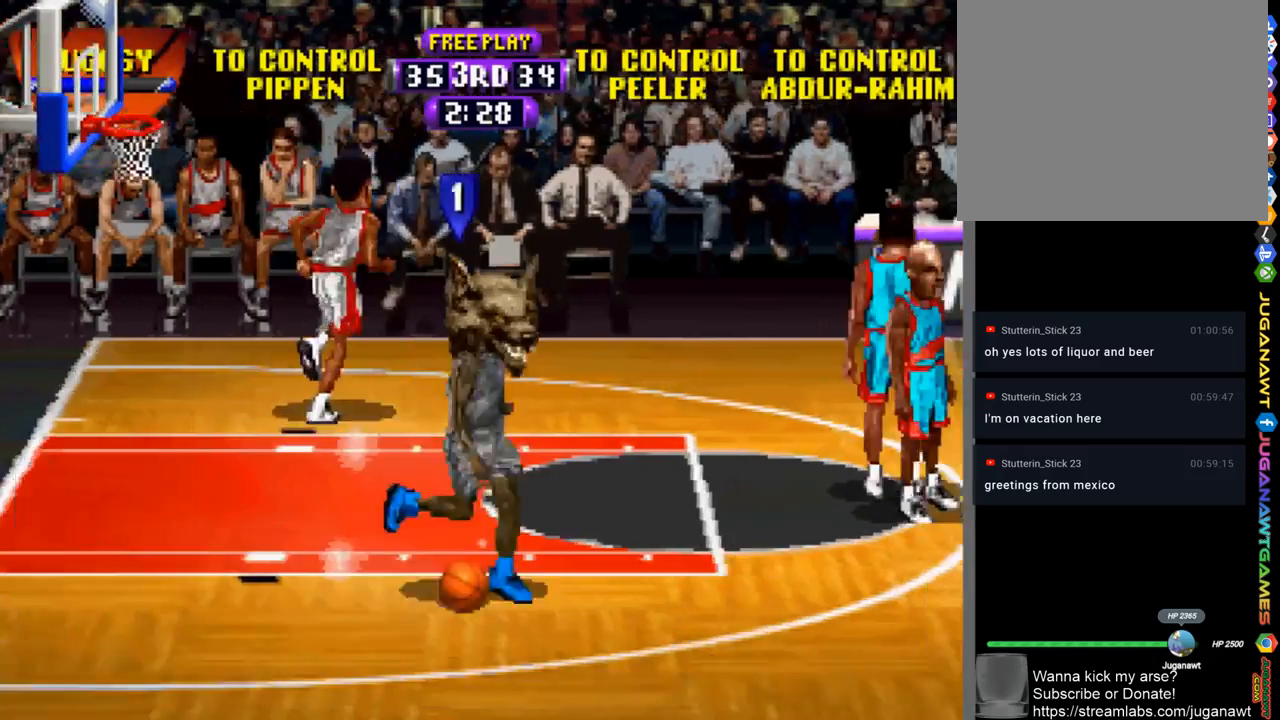
{"buttons": ["R1", "DPAD_RIGHT"], "left_stick": "center", "right_stick": "center", "events": [[417, "DPAD_DOWN", "up"]]}
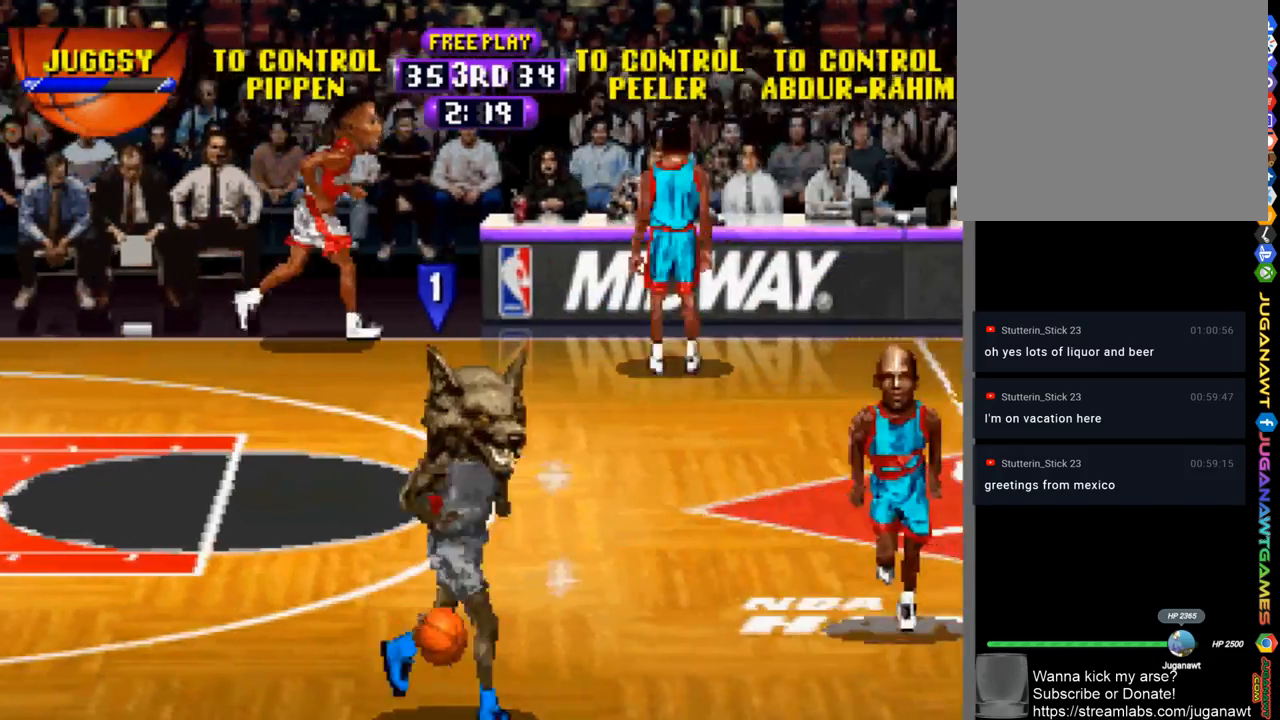
{"buttons": ["R1", "DPAD_UP", "DPAD_RIGHT"], "left_stick": "center", "right_stick": "center", "events": [[117, "DPAD_UP", "down"]]}
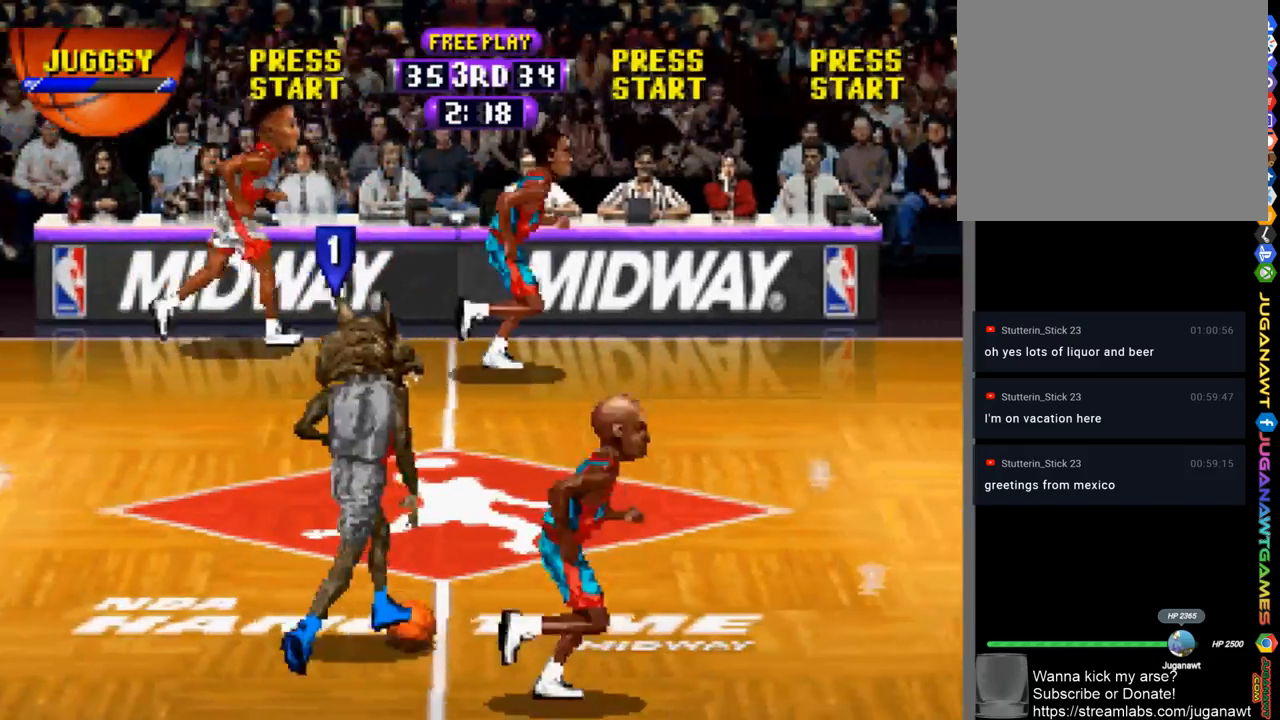
{"buttons": ["R1", "DPAD_RIGHT"], "left_stick": "center", "right_stick": "center", "events": [[383, "DPAD_UP", "up"]]}
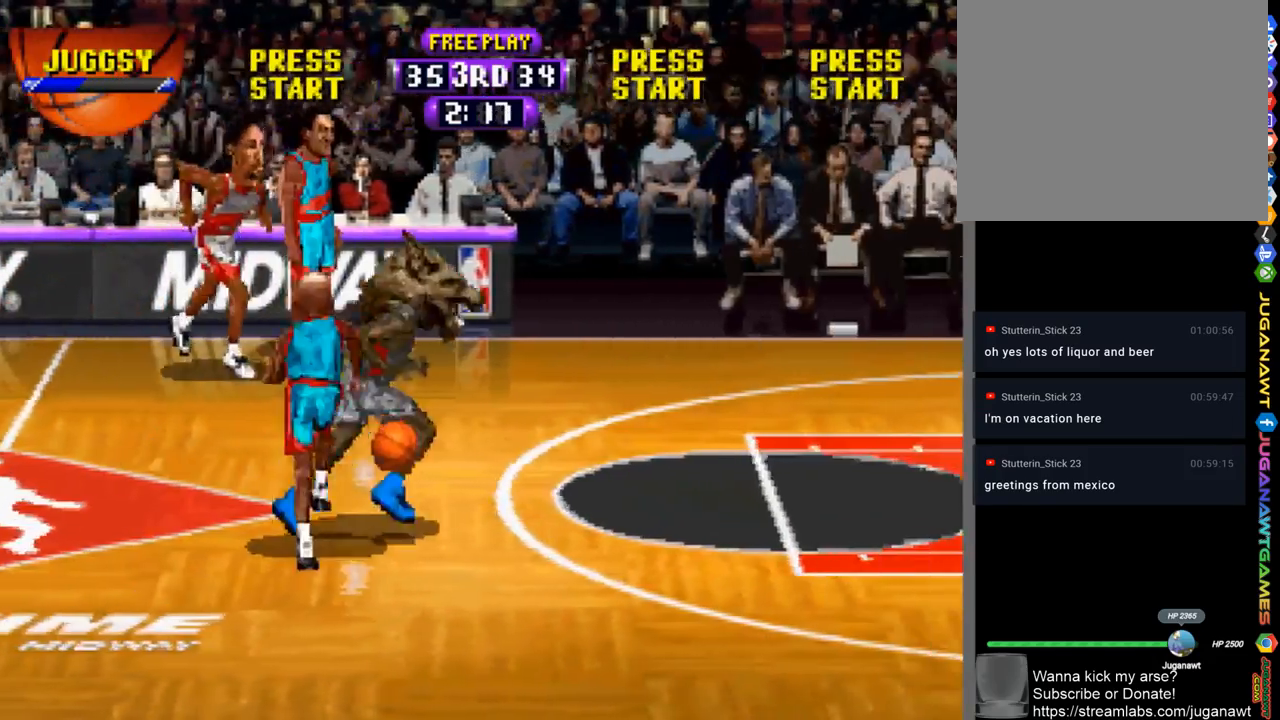
{"buttons": ["CROSS", "R1", "DPAD_DOWN", "DPAD_RIGHT"], "left_stick": "center", "right_stick": "center", "events": [[17, "DPAD_DOWN", "down"], [150, "CROSS", "down"]]}
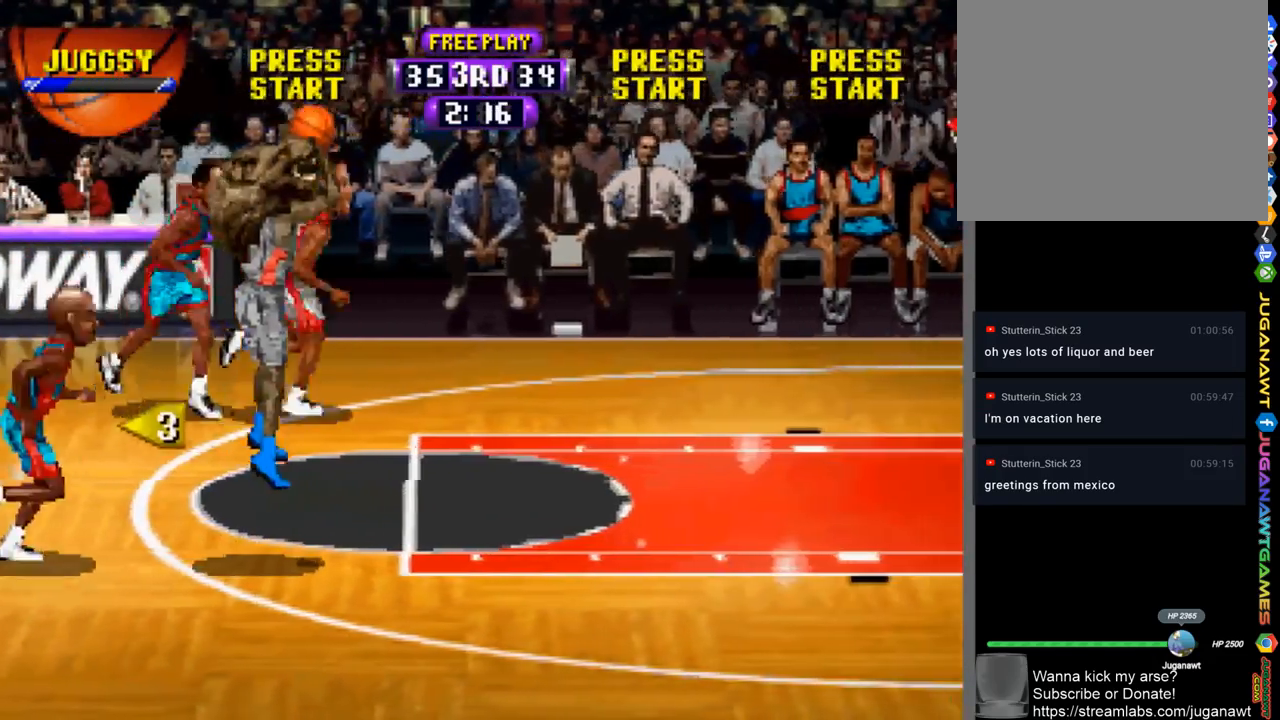
{"buttons": ["R1", "DPAD_LEFT"], "left_stick": "center", "right_stick": "center", "events": [[250, "CIRCLE", "down"], [250, "DPAD_RIGHT", "up"], [283, "CROSS", "up"], [317, "DPAD_LEFT", "down"], [483, "CIRCLE", "up"], [483, "DPAD_DOWN", "up"]]}
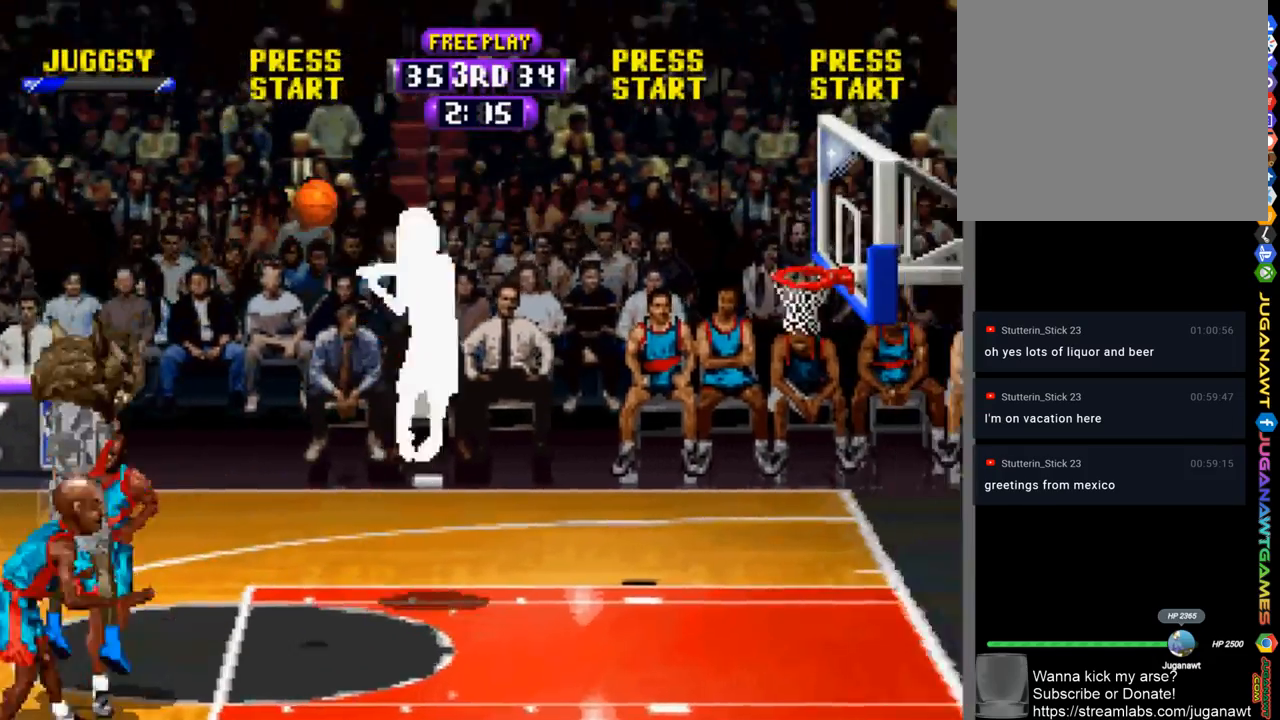
{"buttons": [], "left_stick": "center", "right_stick": "center", "events": [[217, "DPAD_LEFT", "up"], [250, "R1", "up"]]}
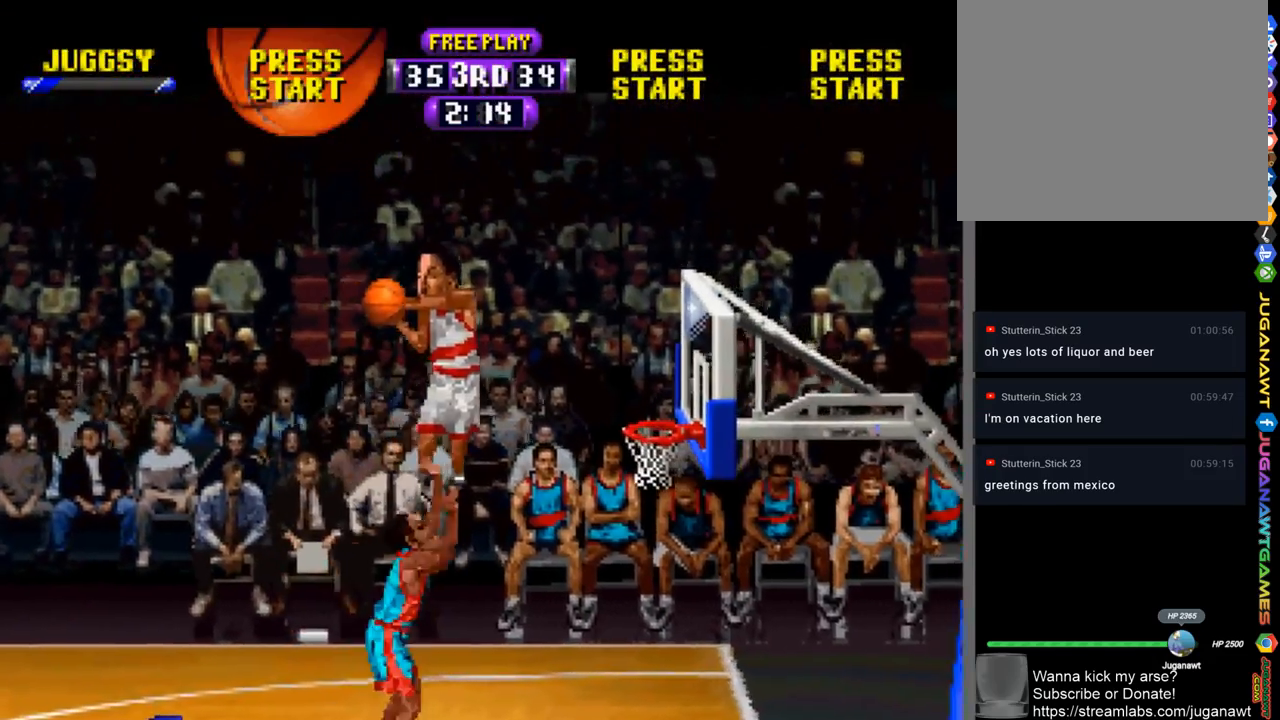
{"buttons": [], "left_stick": "center", "right_stick": "center", "events": []}
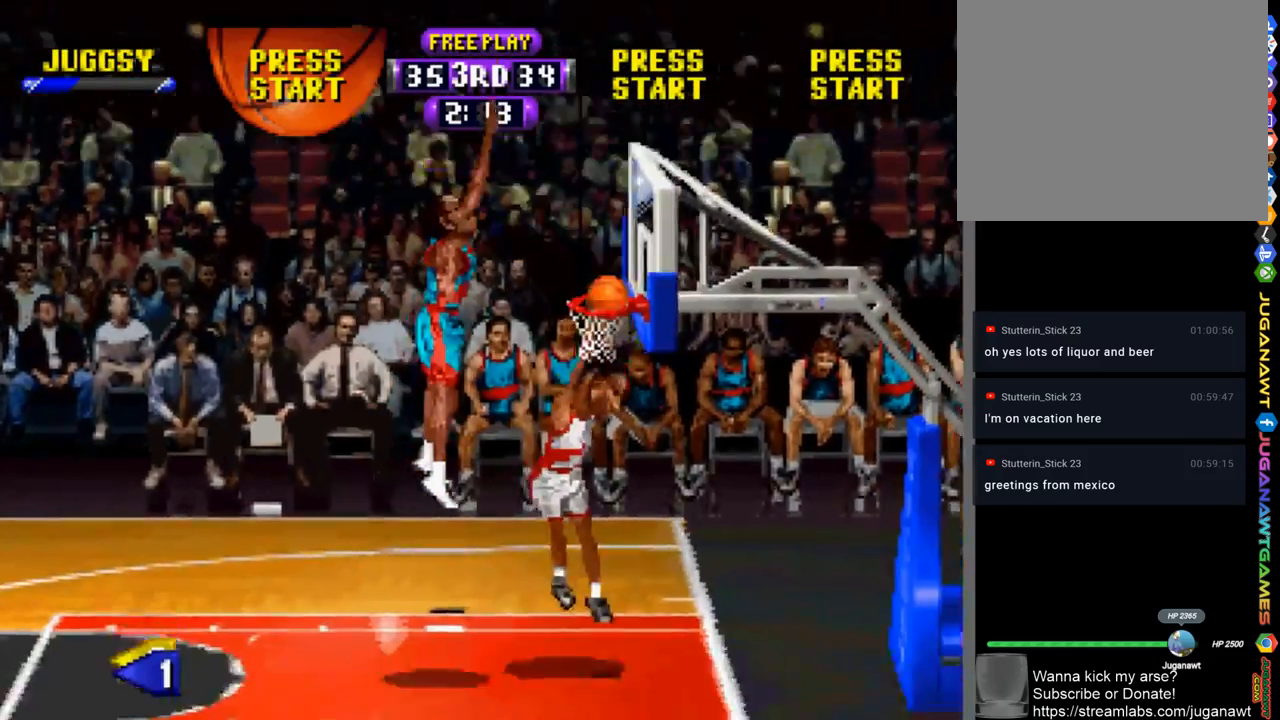
{"buttons": [], "left_stick": "center", "right_stick": "center", "events": []}
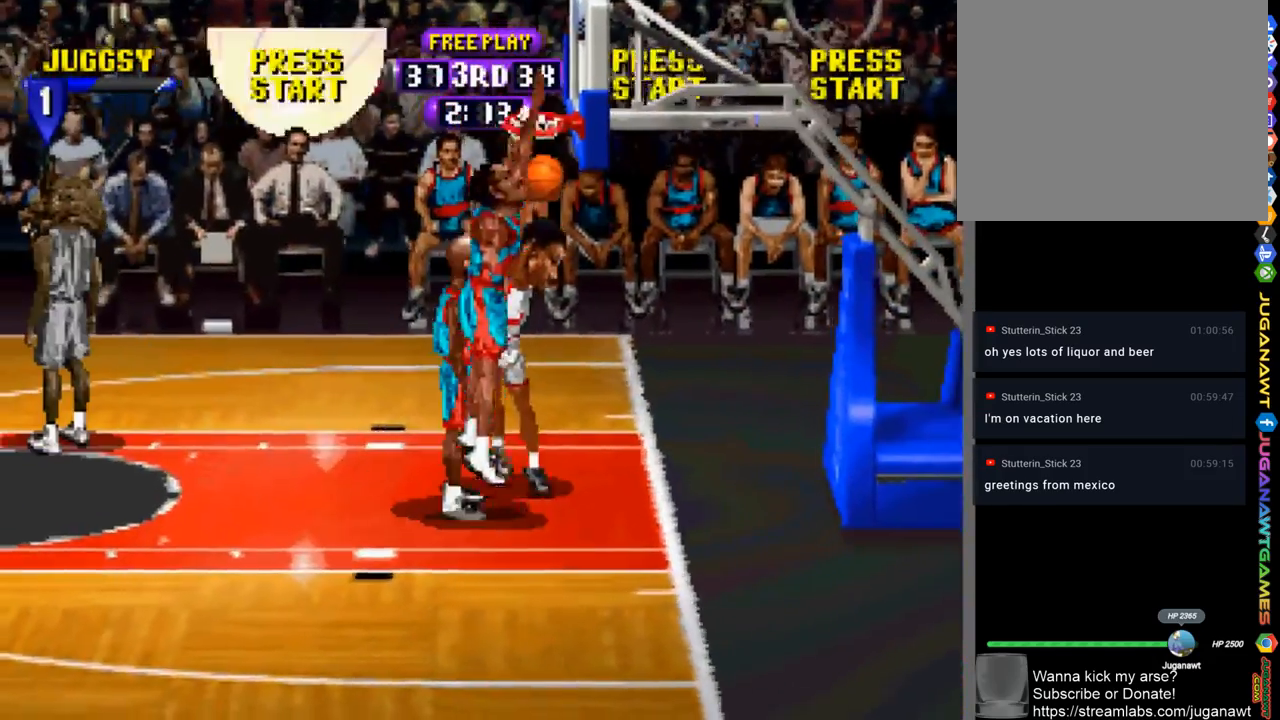
{"buttons": [], "left_stick": "center", "right_stick": "center", "events": []}
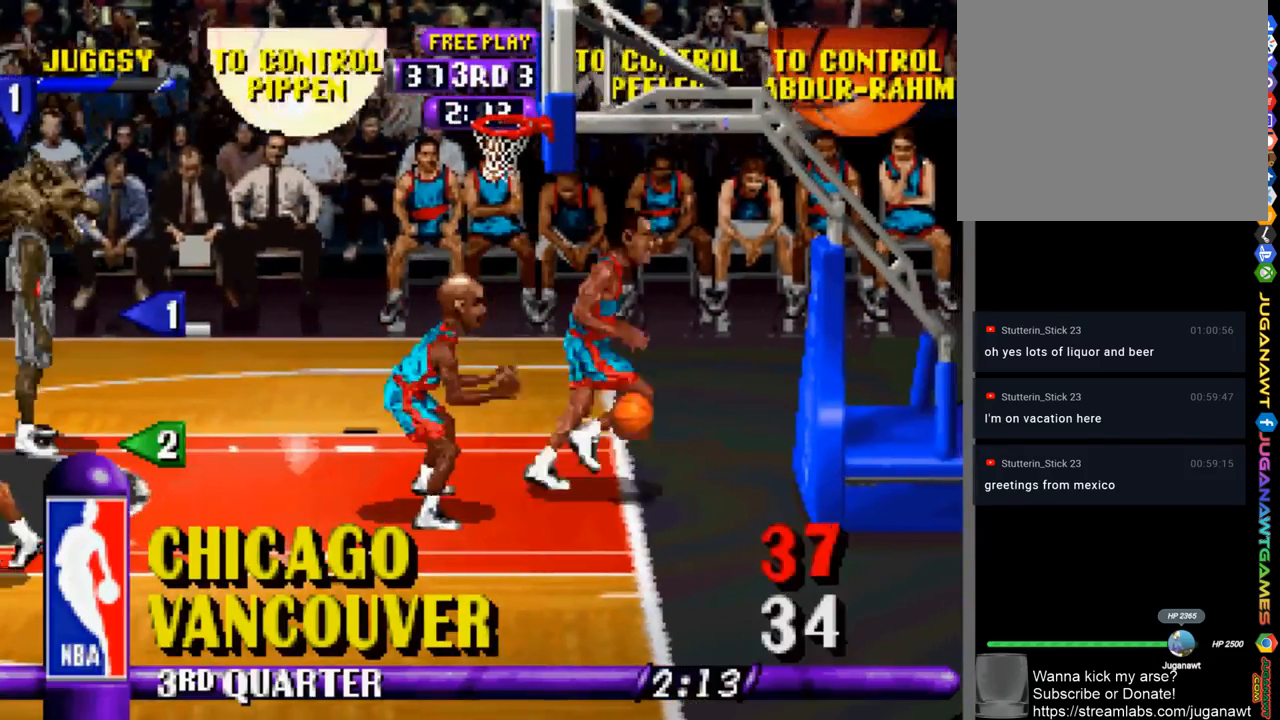
{"buttons": [], "left_stick": "center", "right_stick": "center", "events": []}
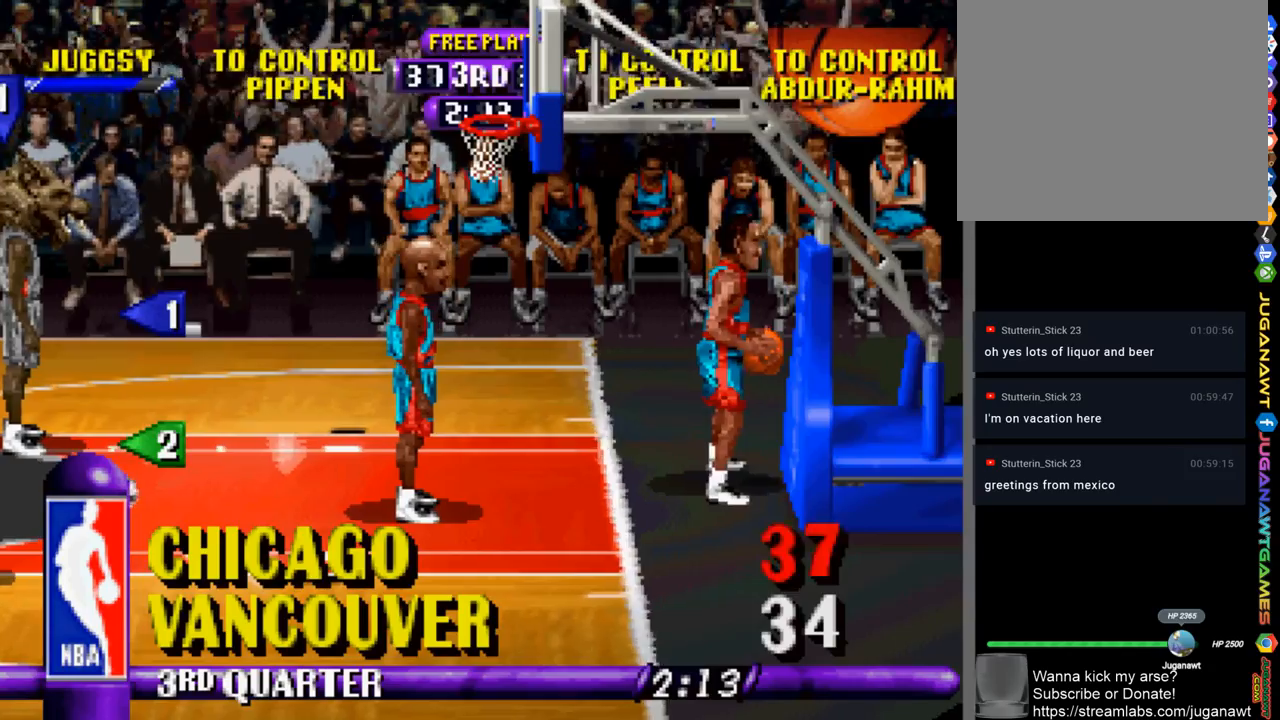
{"buttons": ["R1", "DPAD_DOWN", "DPAD_RIGHT"], "left_stick": "center", "right_stick": "center", "events": [[183, "DPAD_DOWN", "down"], [183, "DPAD_RIGHT", "down"], [183, "R1", "down"]]}
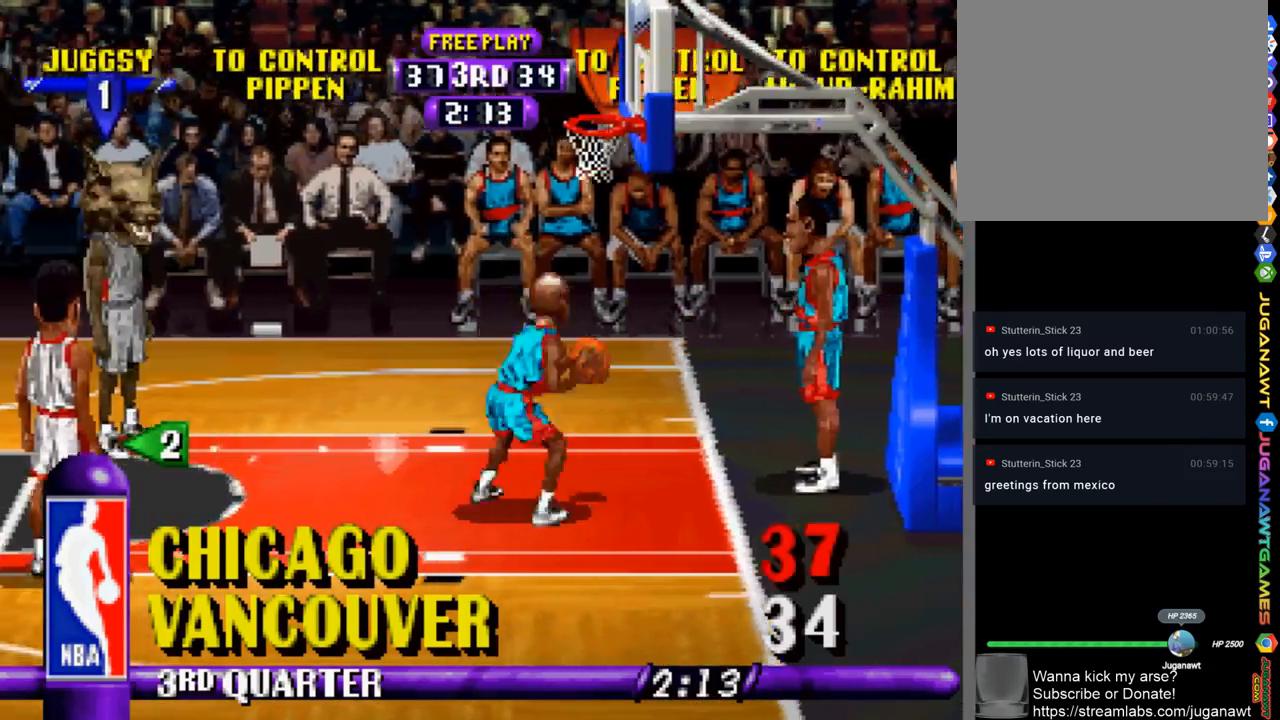
{"buttons": ["CIRCLE", "R1", "DPAD_DOWN", "DPAD_RIGHT"], "left_stick": "center", "right_stick": "center", "events": [[417, "CIRCLE", "down"]]}
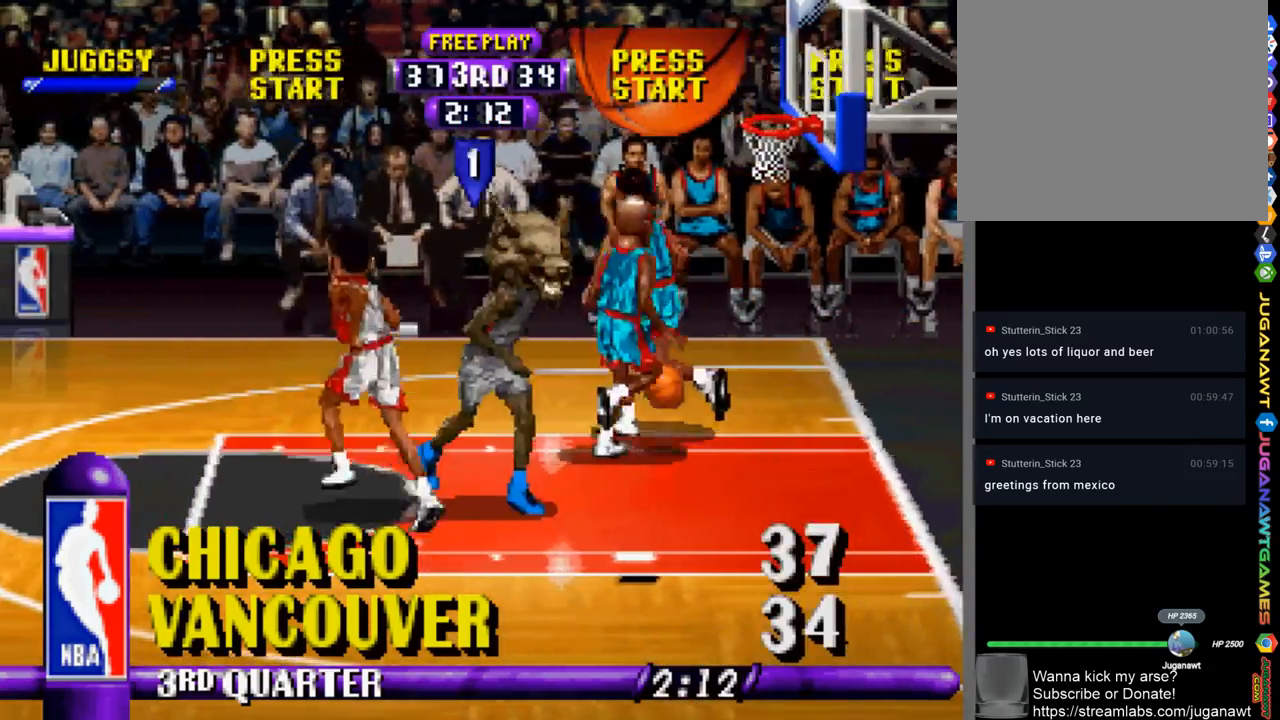
{"buttons": ["DPAD_LEFT"], "left_stick": "center", "right_stick": "center", "events": [[50, "CIRCLE", "up"], [50, "DPAD_DOWN", "up"], [50, "DPAD_RIGHT", "up"], [150, "R1", "up"], [183, "DPAD_LEFT", "down"]]}
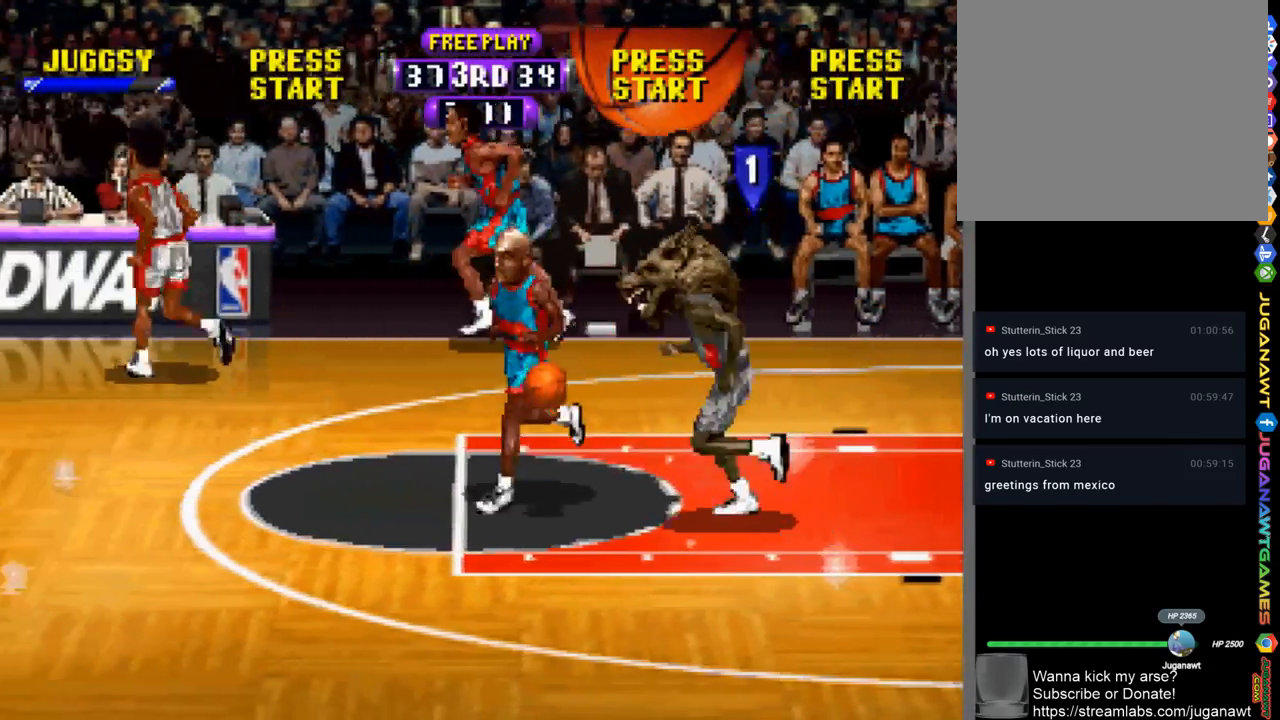
{"buttons": ["R1", "DPAD_LEFT"], "left_stick": "center", "right_stick": "center", "events": [[150, "R1", "down"]]}
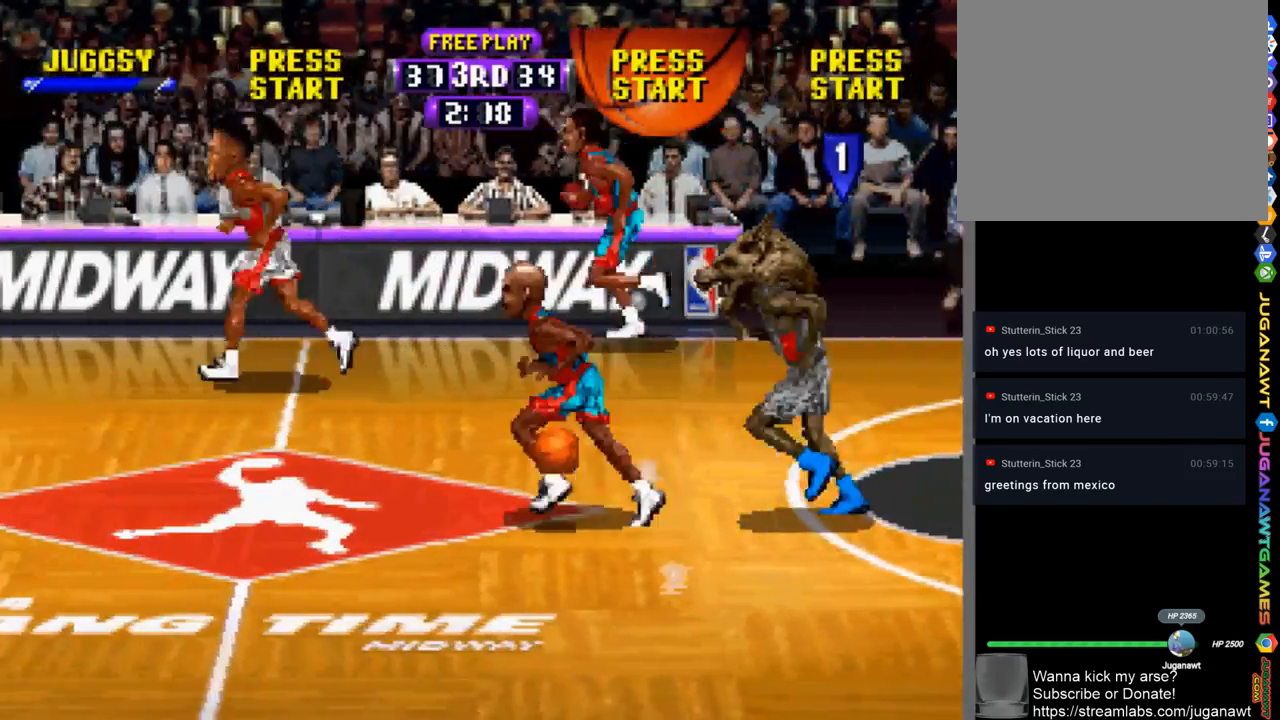
{"buttons": ["R1", "DPAD_LEFT"], "left_stick": "center", "right_stick": "center", "events": [[183, "DPAD_DOWN", "down"], [350, "DPAD_DOWN", "up"]]}
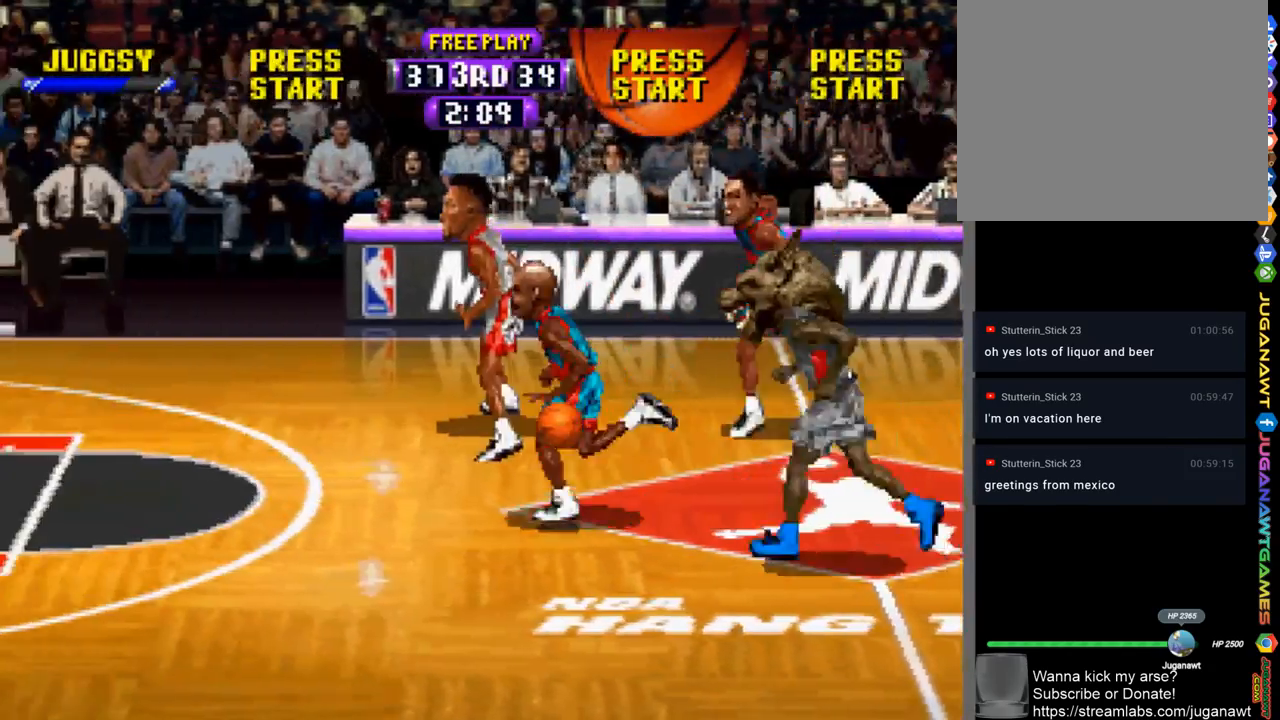
{"buttons": ["R1", "DPAD_LEFT"], "left_stick": "center", "right_stick": "center", "events": []}
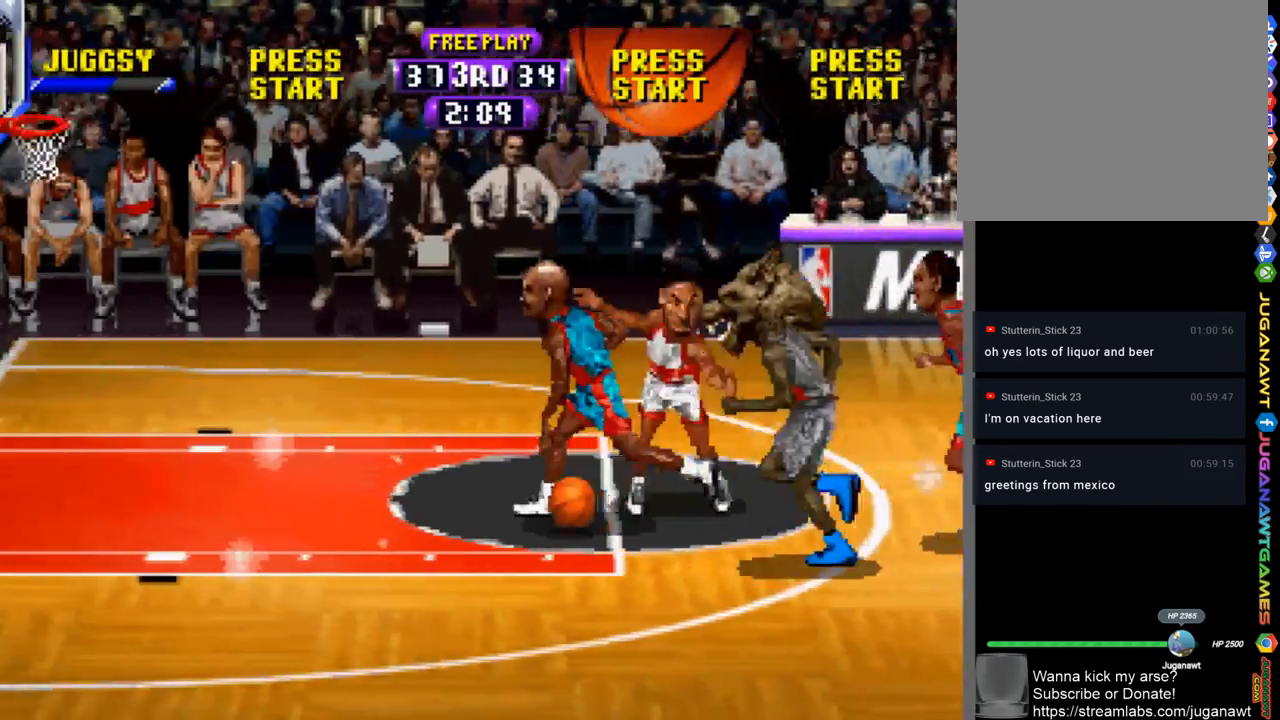
{"buttons": ["R1", "DPAD_LEFT"], "left_stick": "center", "right_stick": "center", "events": [[50, "DPAD_UP", "down"], [183, "DPAD_UP", "up"]]}